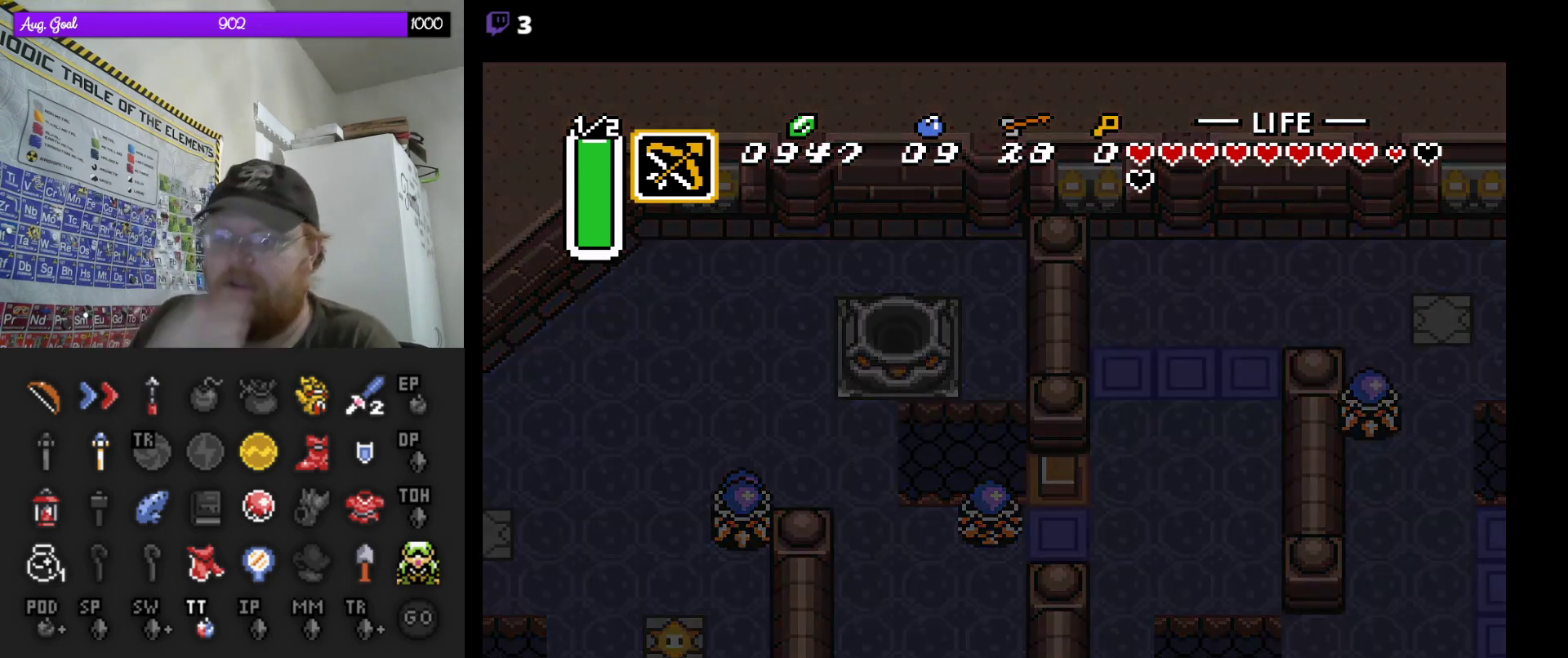
Gameplay with a controller (Nintendo layout); each line is a JSON object with the inputs held at the frame after it. "events" lists button and stick changes between this image and that frame as [ms after this image, input, new state], when the widget could be followed in between. Not read: L3 R3.
{"buttons": [], "events": []}
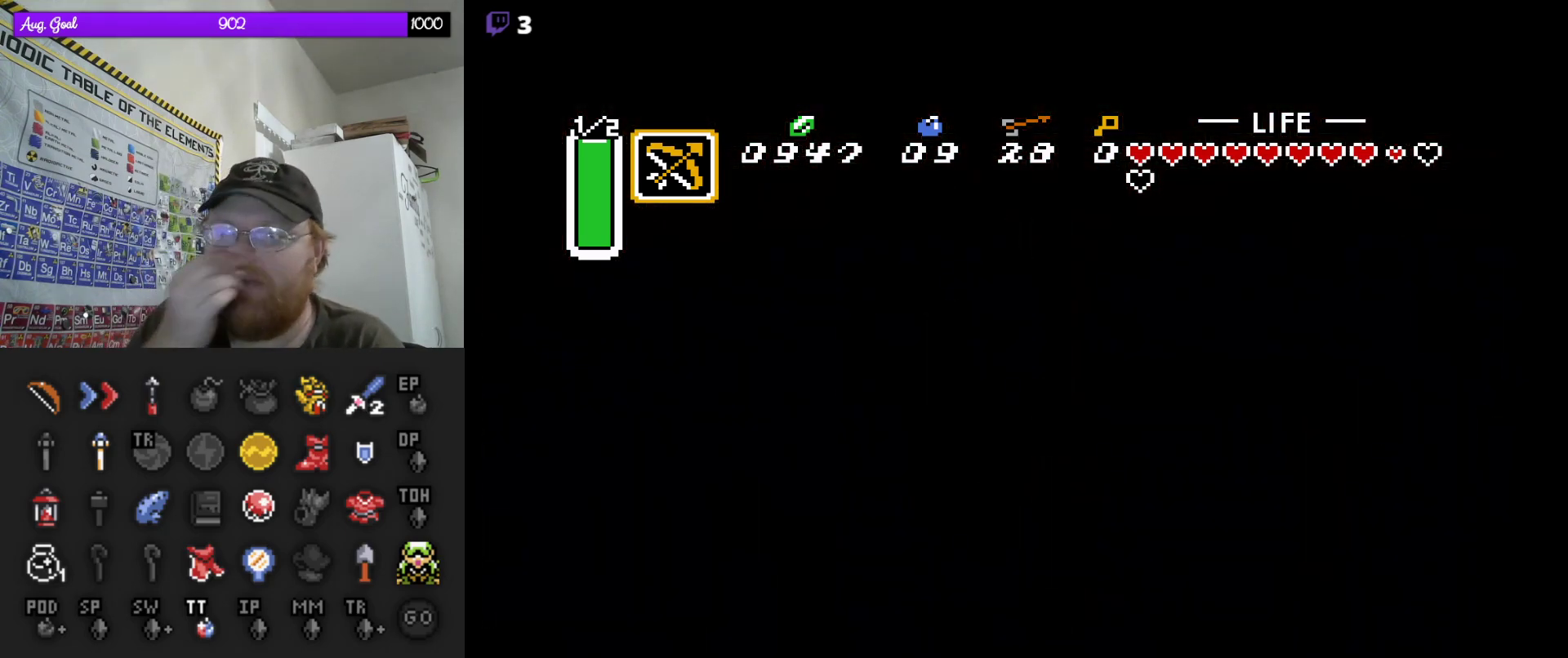
{"buttons": [], "events": []}
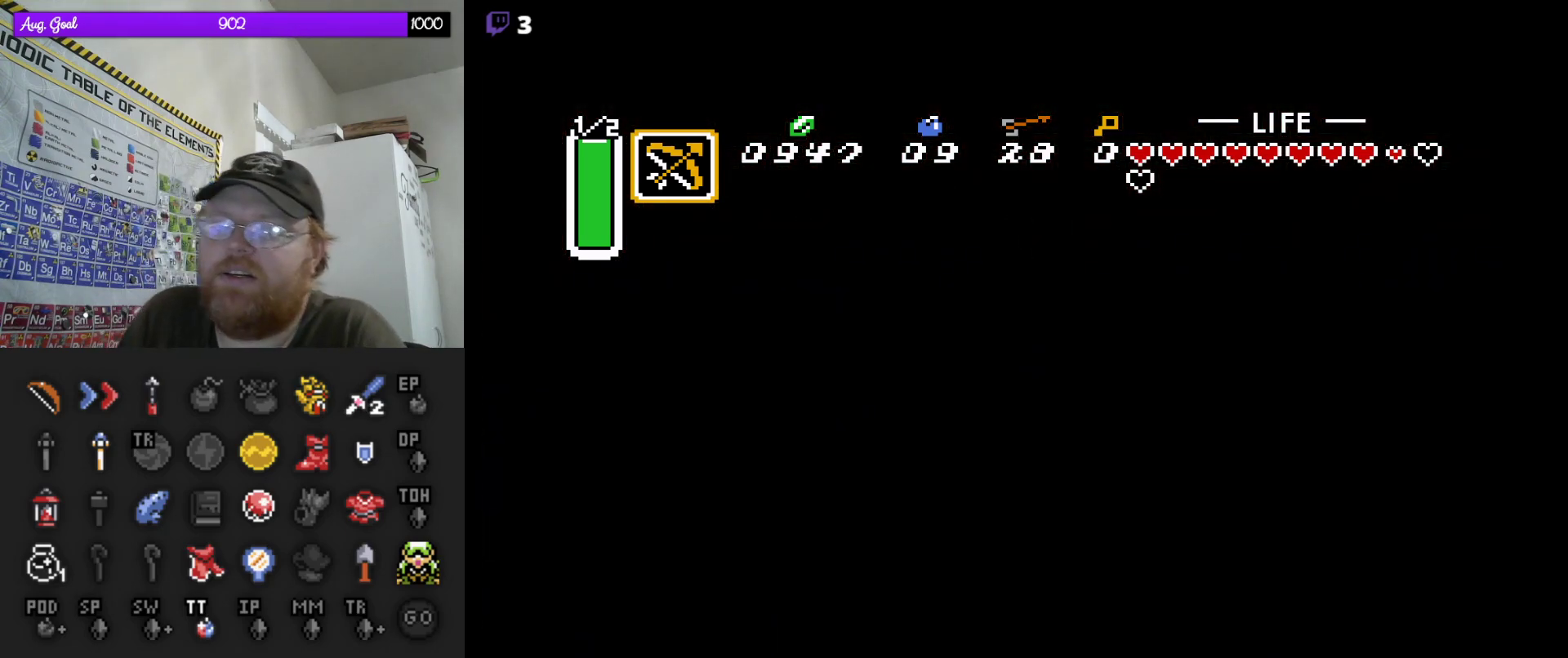
{"buttons": [], "events": []}
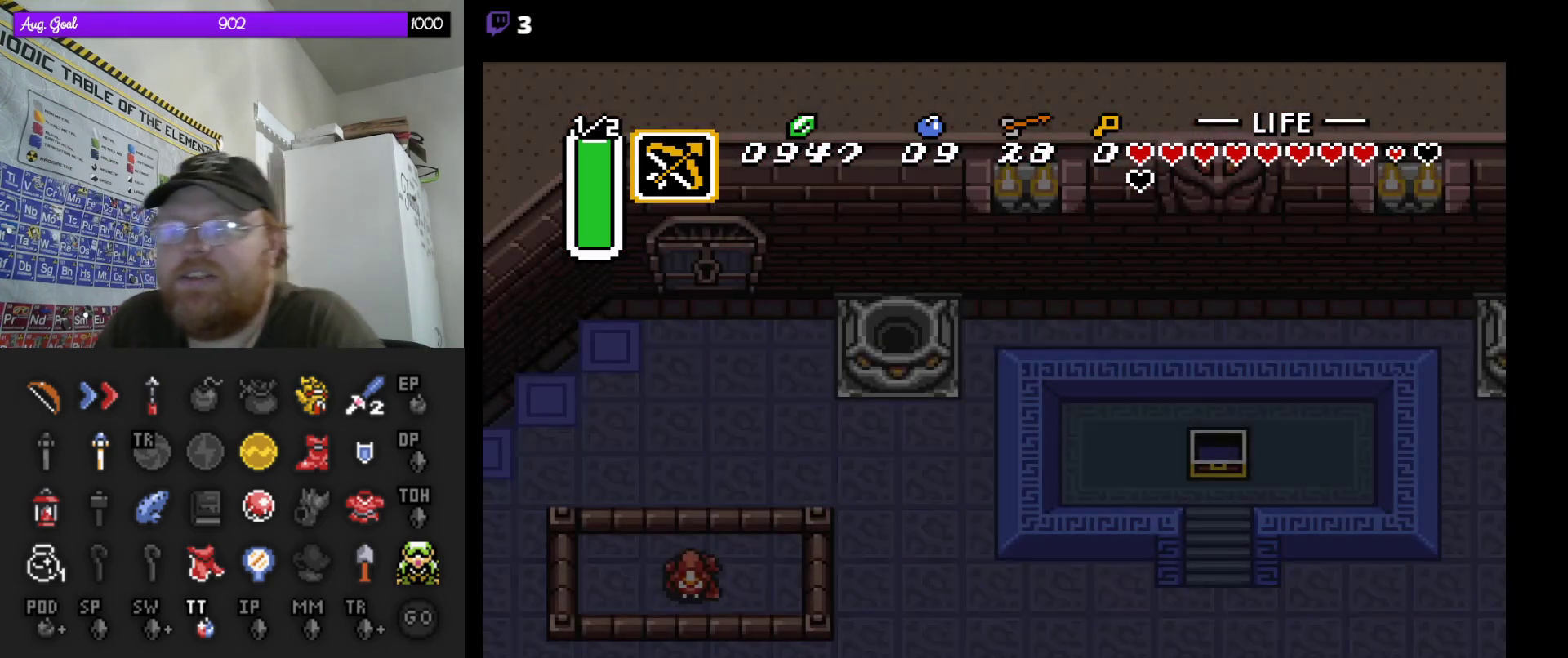
{"buttons": [], "events": []}
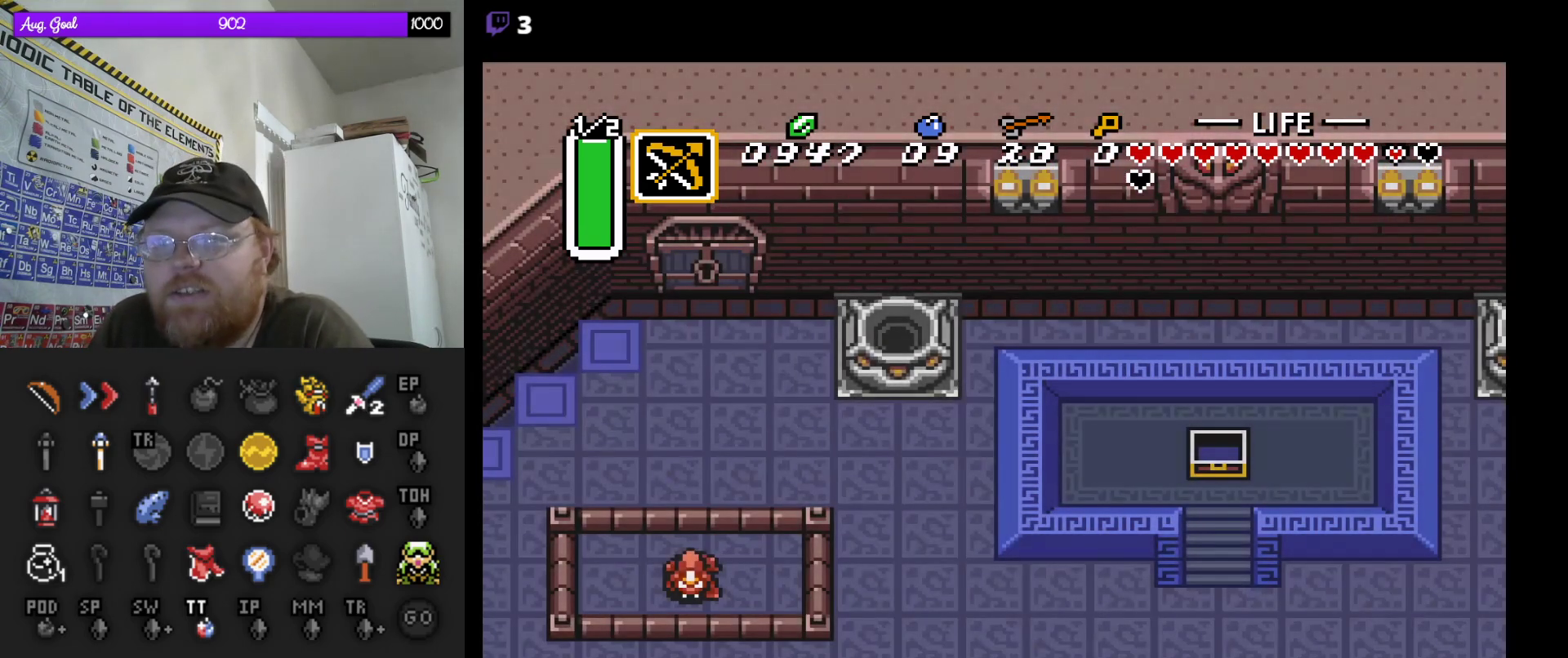
{"buttons": [], "events": []}
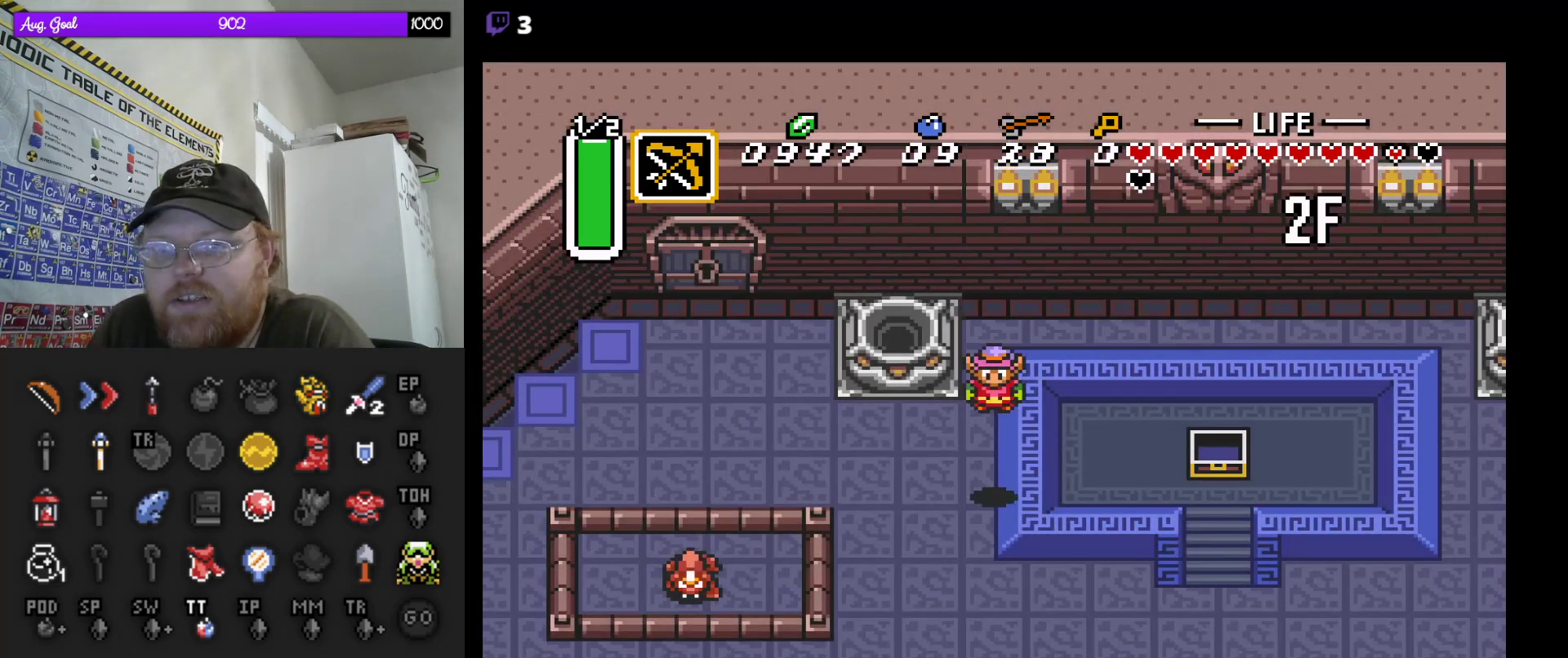
{"buttons": ["DPAD_DOWN"], "events": [[50, "DPAD_DOWN", "down"]]}
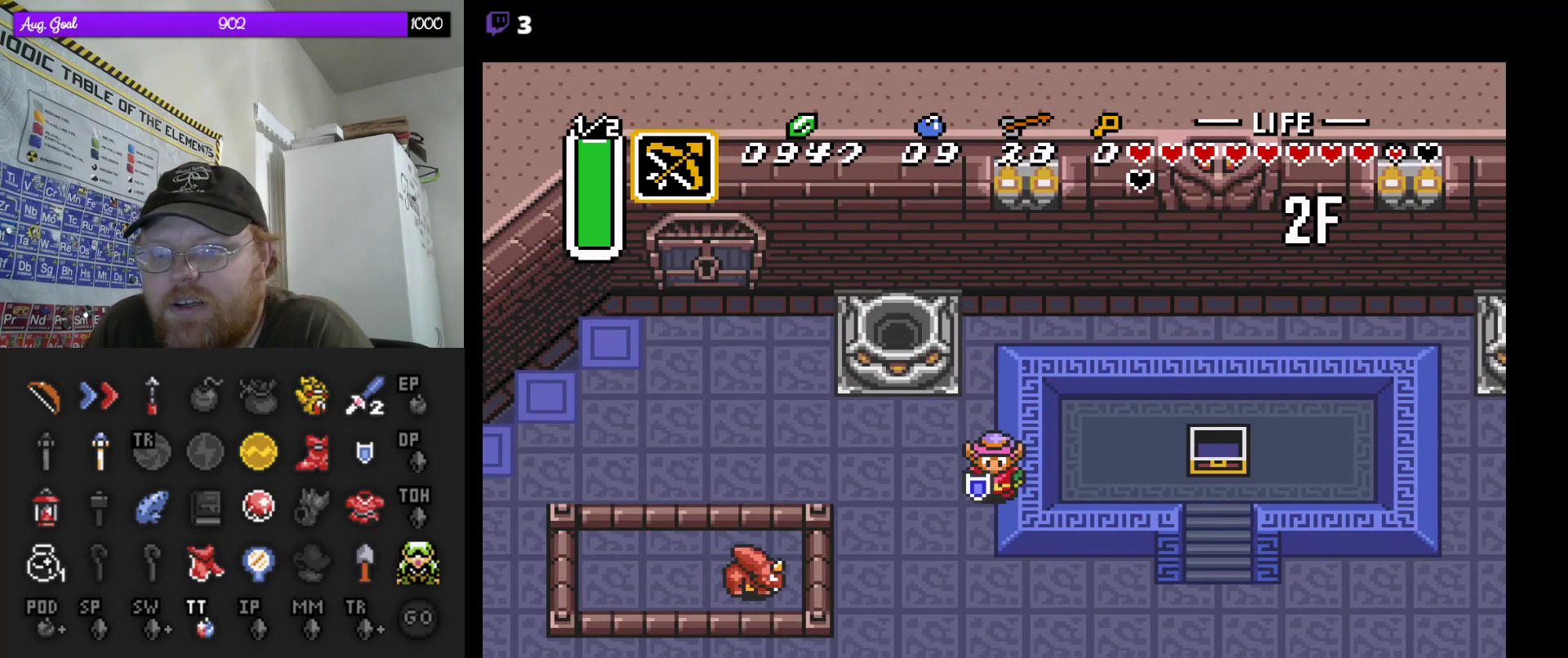
{"buttons": ["DPAD_DOWN"], "events": [[67, "DPAD_DOWN", "up"], [67, "DPAD_LEFT", "down"], [367, "DPAD_LEFT", "up"], [400, "DPAD_DOWN", "down"]]}
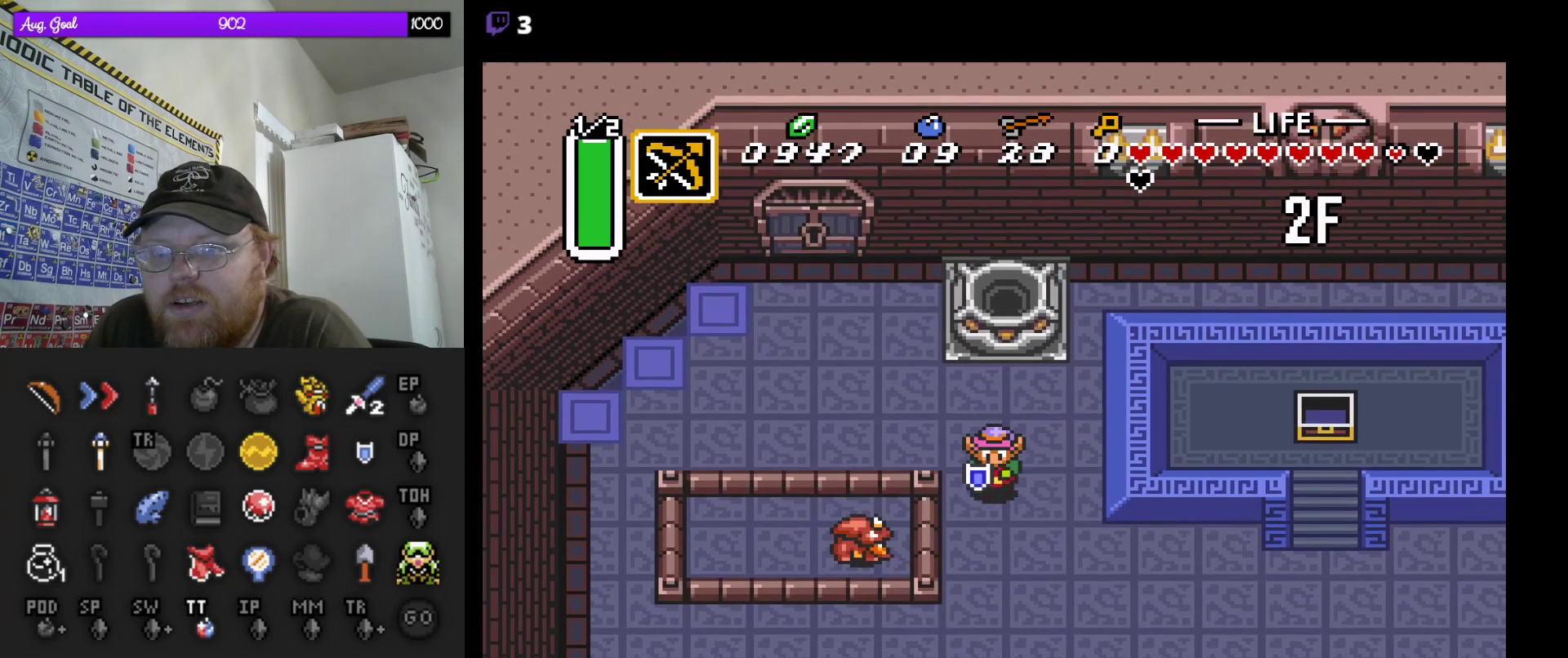
{"buttons": ["DPAD_RIGHT"], "events": [[167, "DPAD_RIGHT", "down"], [467, "DPAD_DOWN", "up"]]}
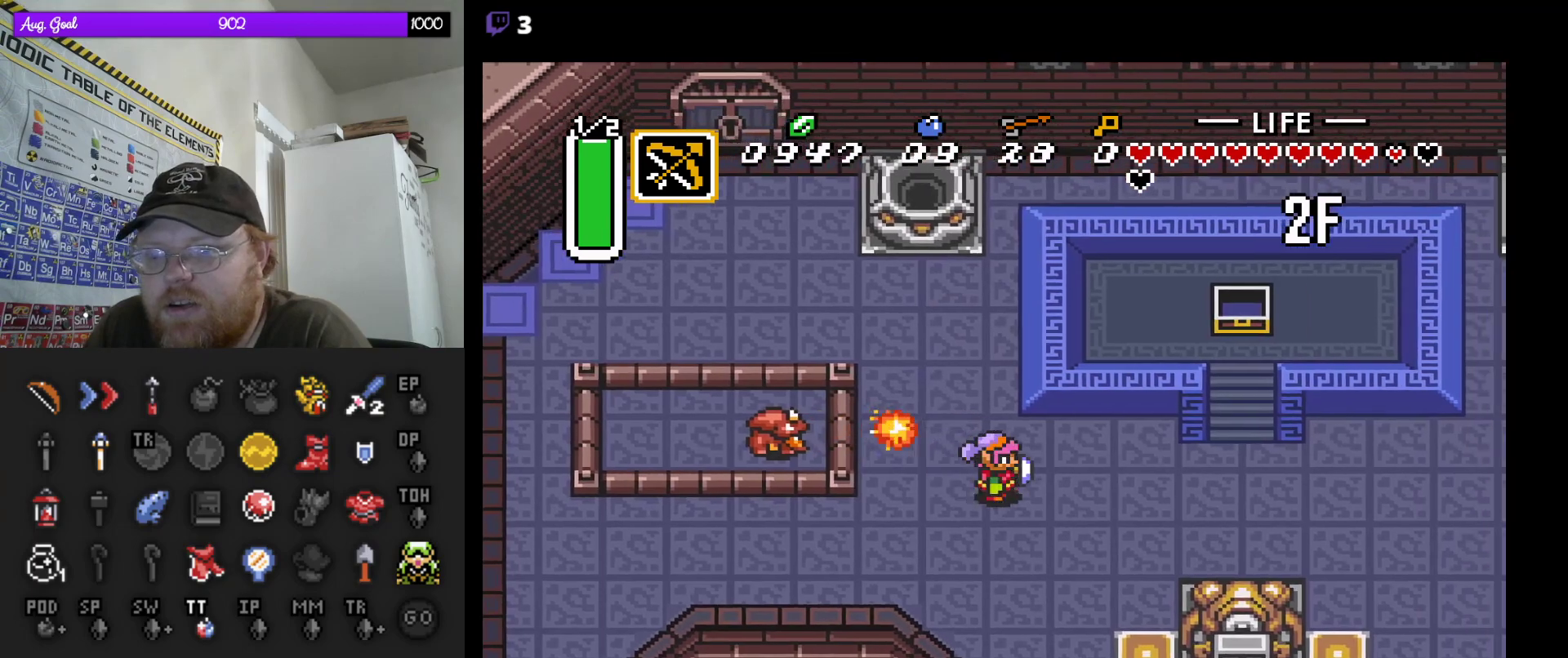
{"buttons": ["DPAD_DOWN"], "events": [[100, "DPAD_DOWN", "down"], [200, "DPAD_RIGHT", "up"]]}
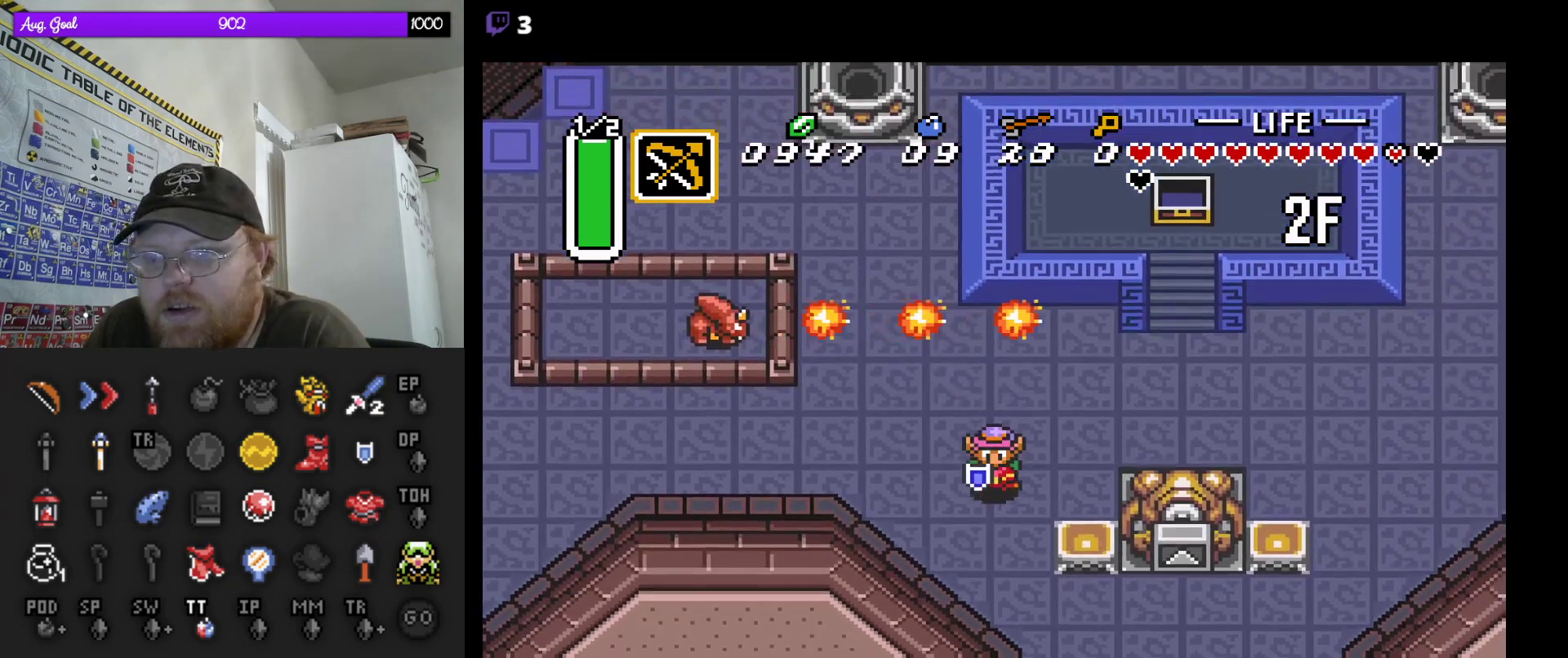
{"buttons": ["DPAD_DOWN", "DPAD_RIGHT"], "events": [[383, "DPAD_RIGHT", "down"]]}
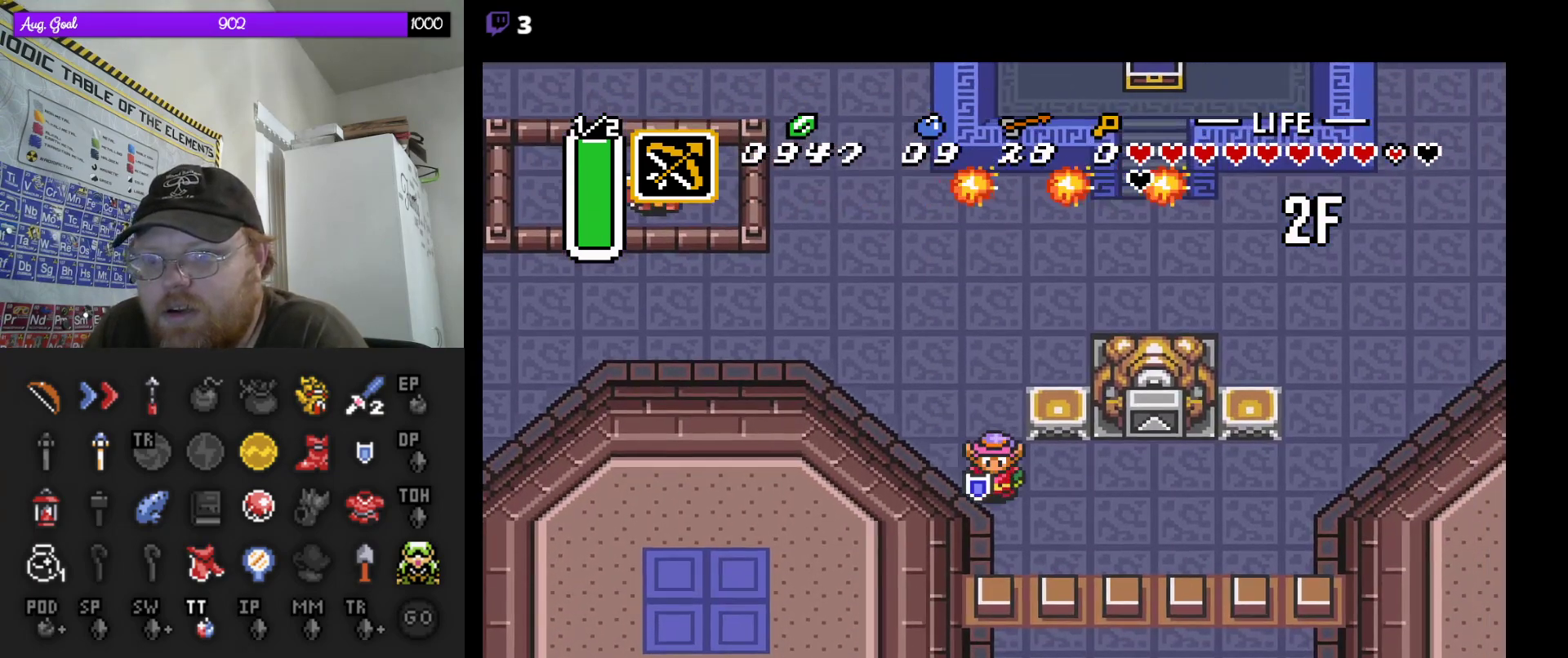
{"buttons": ["DPAD_DOWN", "DPAD_RIGHT"], "events": [[50, "DPAD_DOWN", "up"], [500, "DPAD_DOWN", "down"]]}
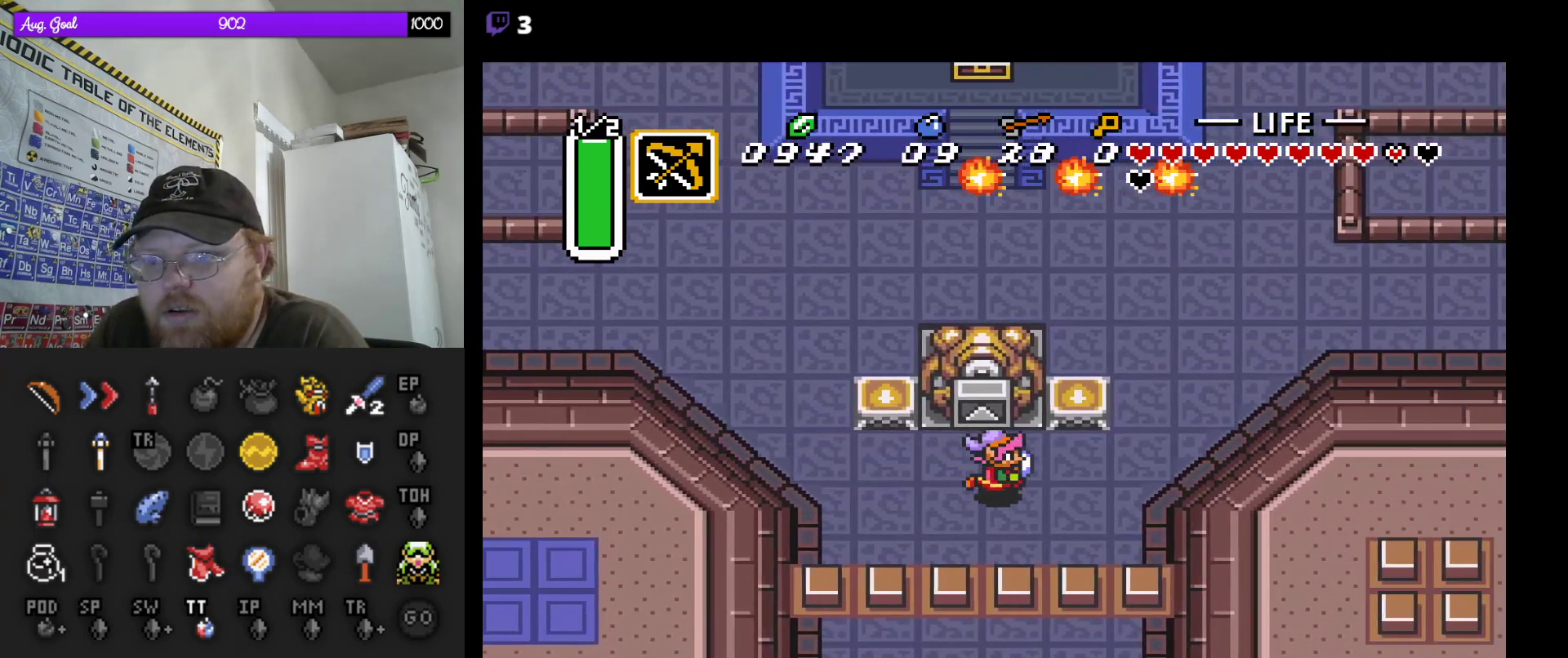
{"buttons": ["DPAD_DOWN"]}
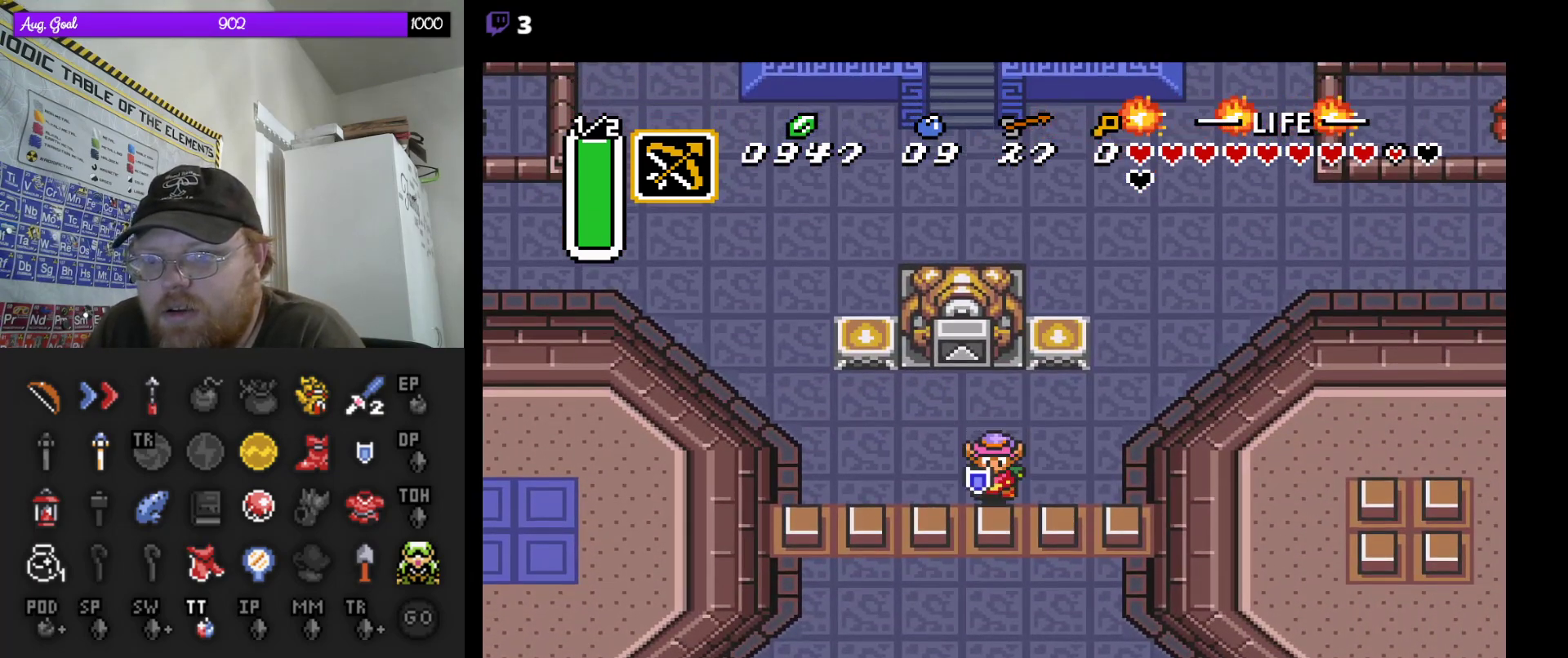
{"buttons": ["DPAD_RIGHT"], "events": [[383, "DPAD_DOWN", "up"], [433, "DPAD_RIGHT", "down"]]}
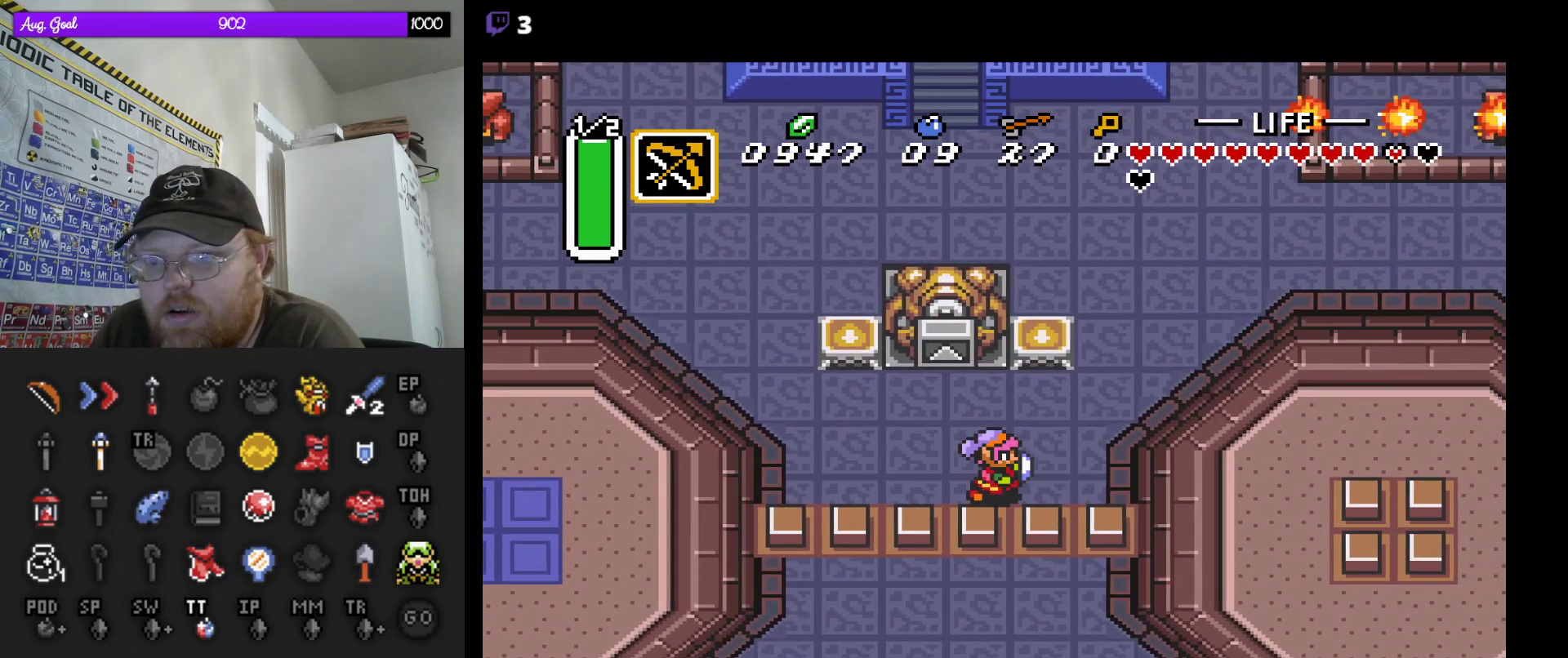
{"buttons": ["DPAD_DOWN", "DPAD_RIGHT"], "events": [[67, "DPAD_RIGHT", "up"], [317, "DPAD_RIGHT", "down"], [450, "DPAD_DOWN", "down"]]}
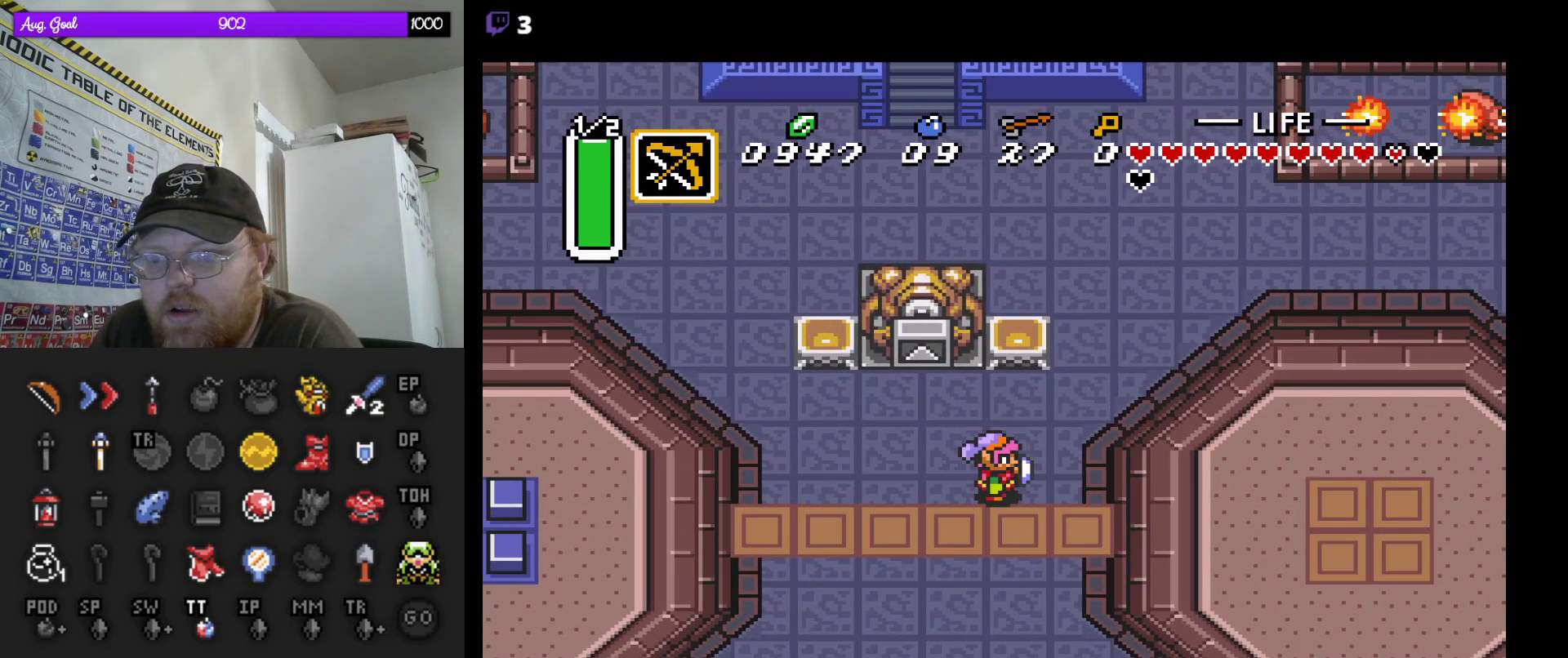
{"buttons": ["DPAD_DOWN", "DPAD_RIGHT"], "events": [[150, "DPAD_RIGHT", "up"], [233, "DPAD_RIGHT", "down"]]}
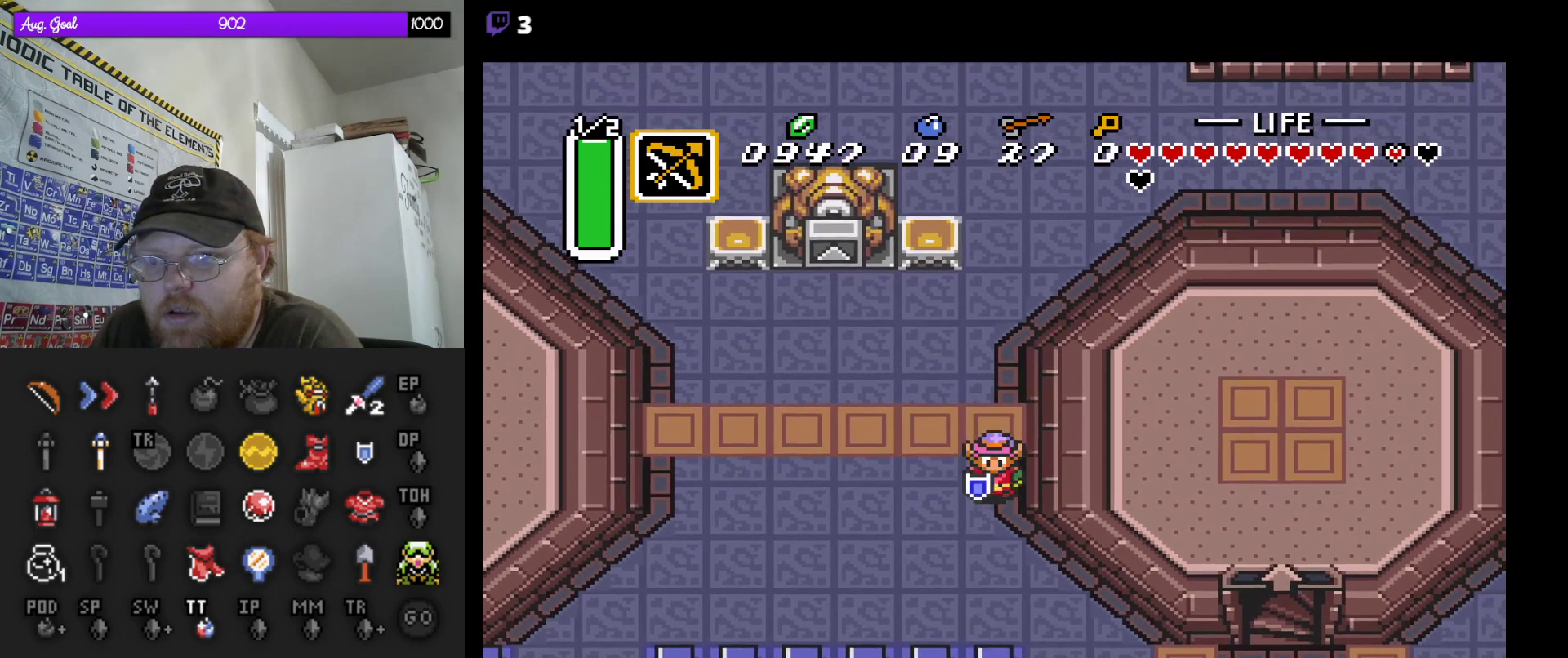
{"buttons": ["DPAD_DOWN", "DPAD_RIGHT"], "events": []}
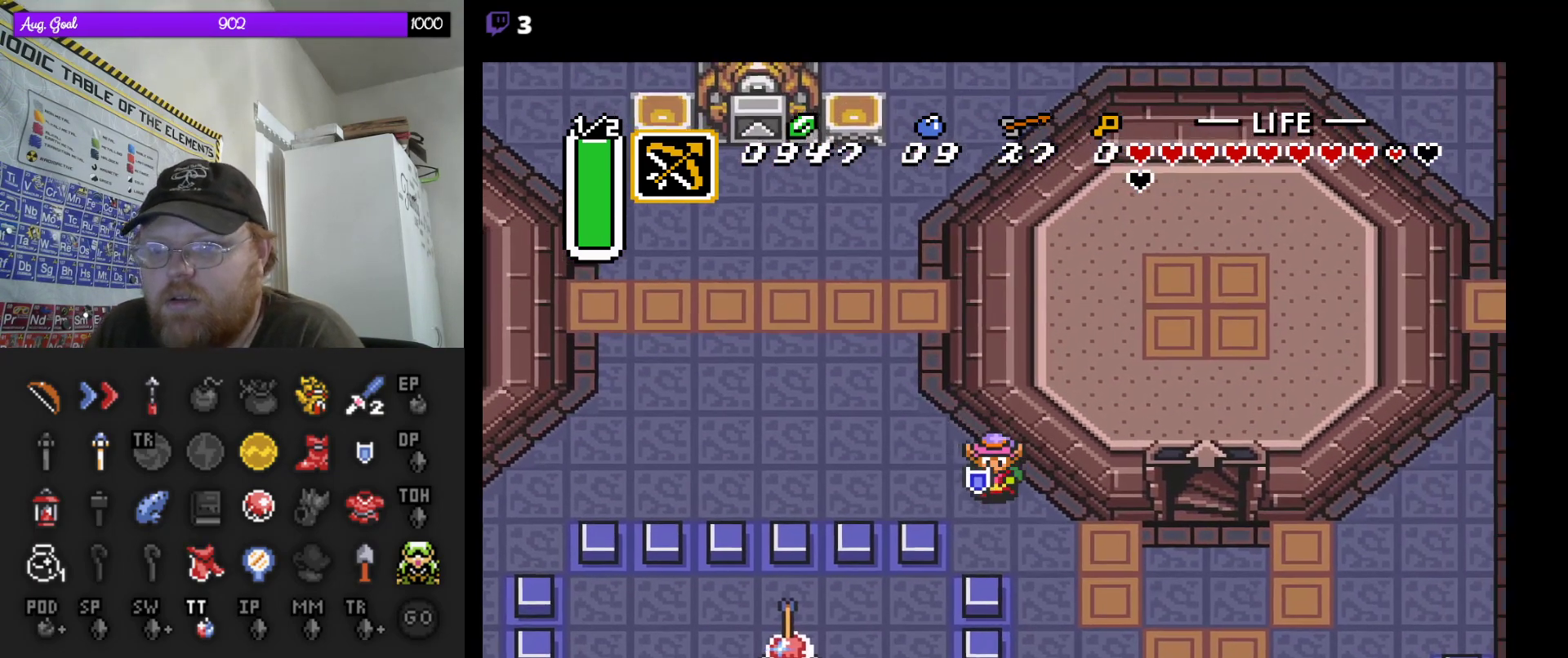
{"buttons": ["DPAD_RIGHT"], "events": [[217, "DPAD_DOWN", "up"]]}
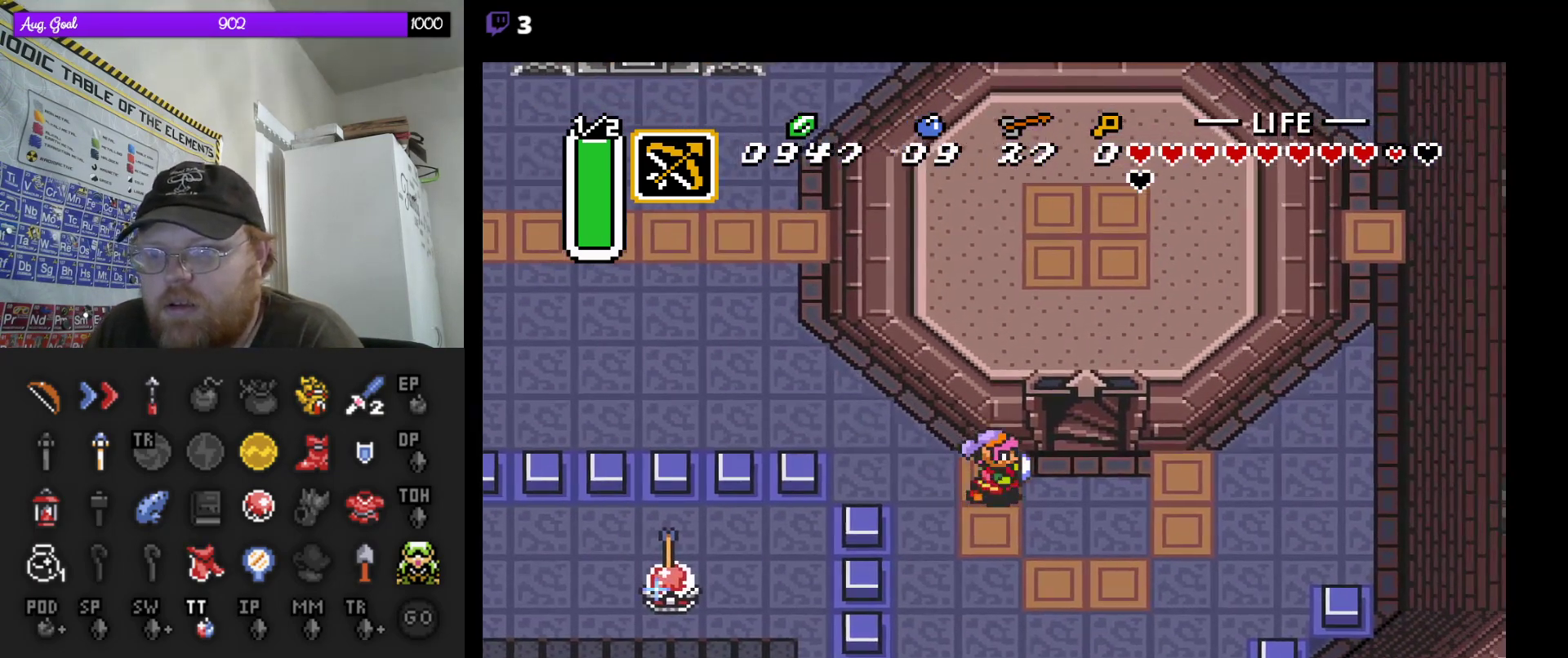
{"buttons": ["DPAD_UP"], "events": [[100, "DPAD_DOWN", "down"], [167, "DPAD_RIGHT", "up"], [183, "DPAD_DOWN", "up"], [183, "DPAD_RIGHT", "down"], [183, "DPAD_UP", "down"], [283, "DPAD_RIGHT", "up"]]}
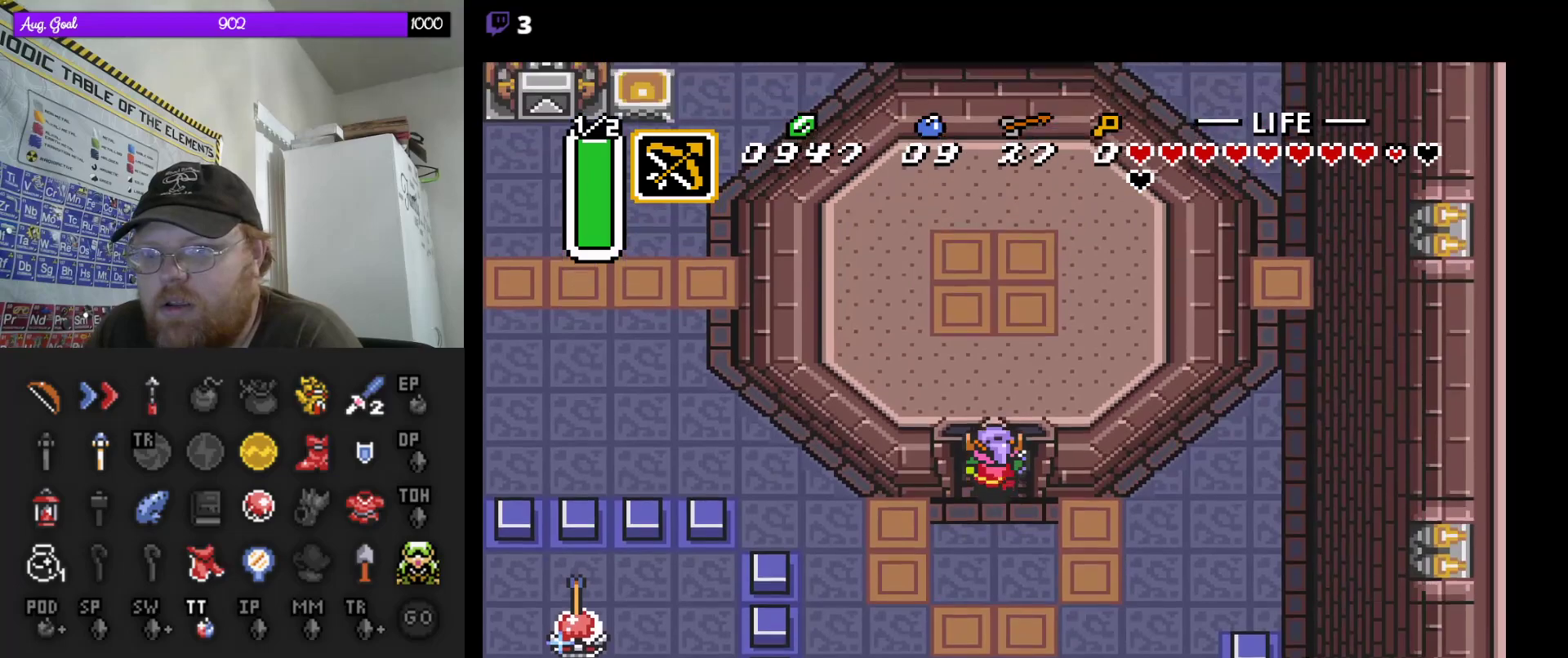
{"buttons": [], "events": [[417, "DPAD_UP", "up"]]}
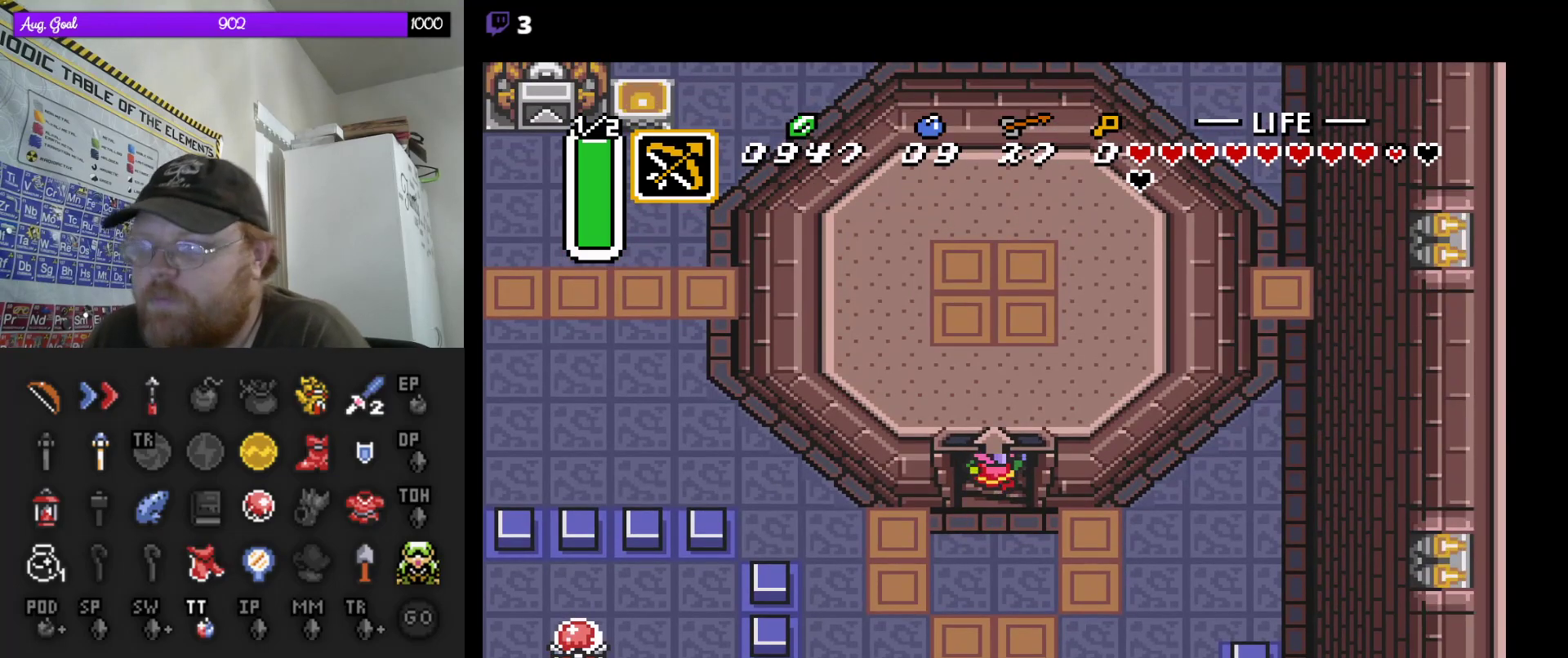
{"buttons": [], "events": []}
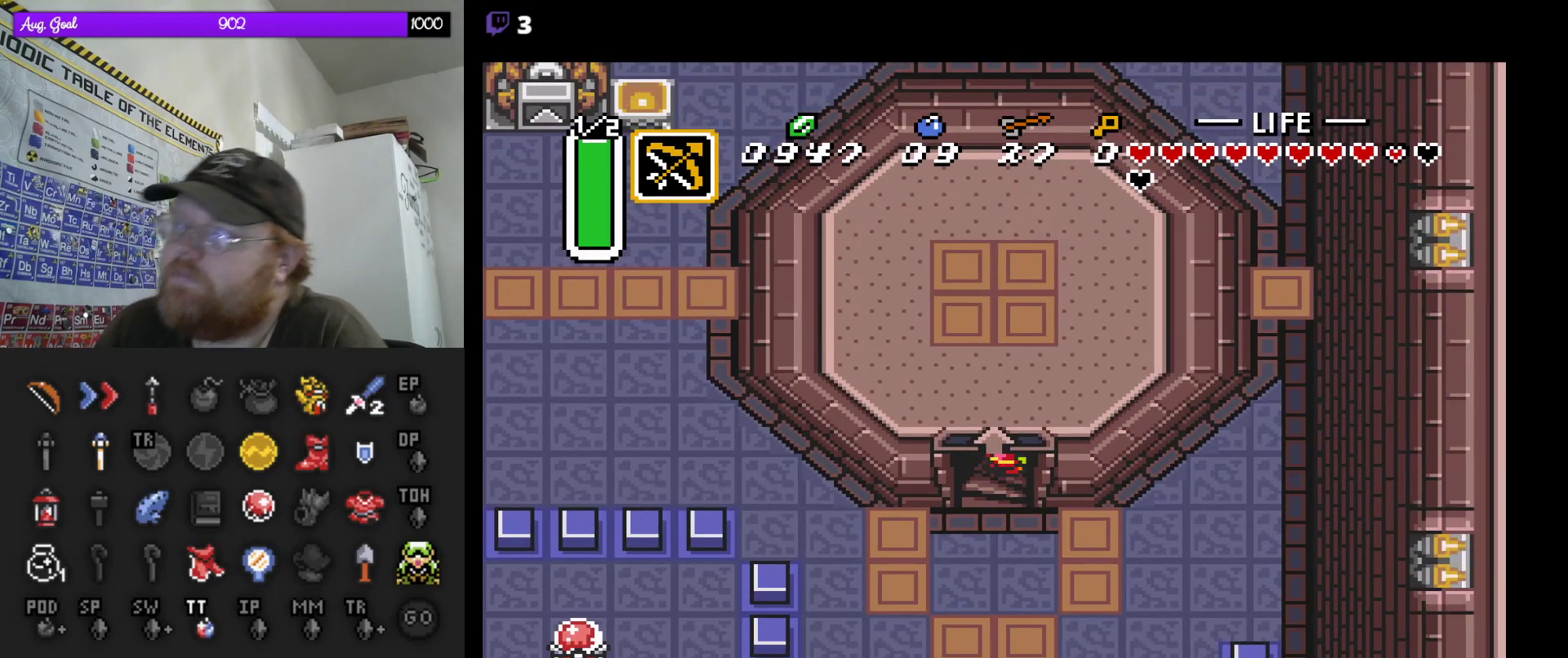
{"buttons": [], "events": []}
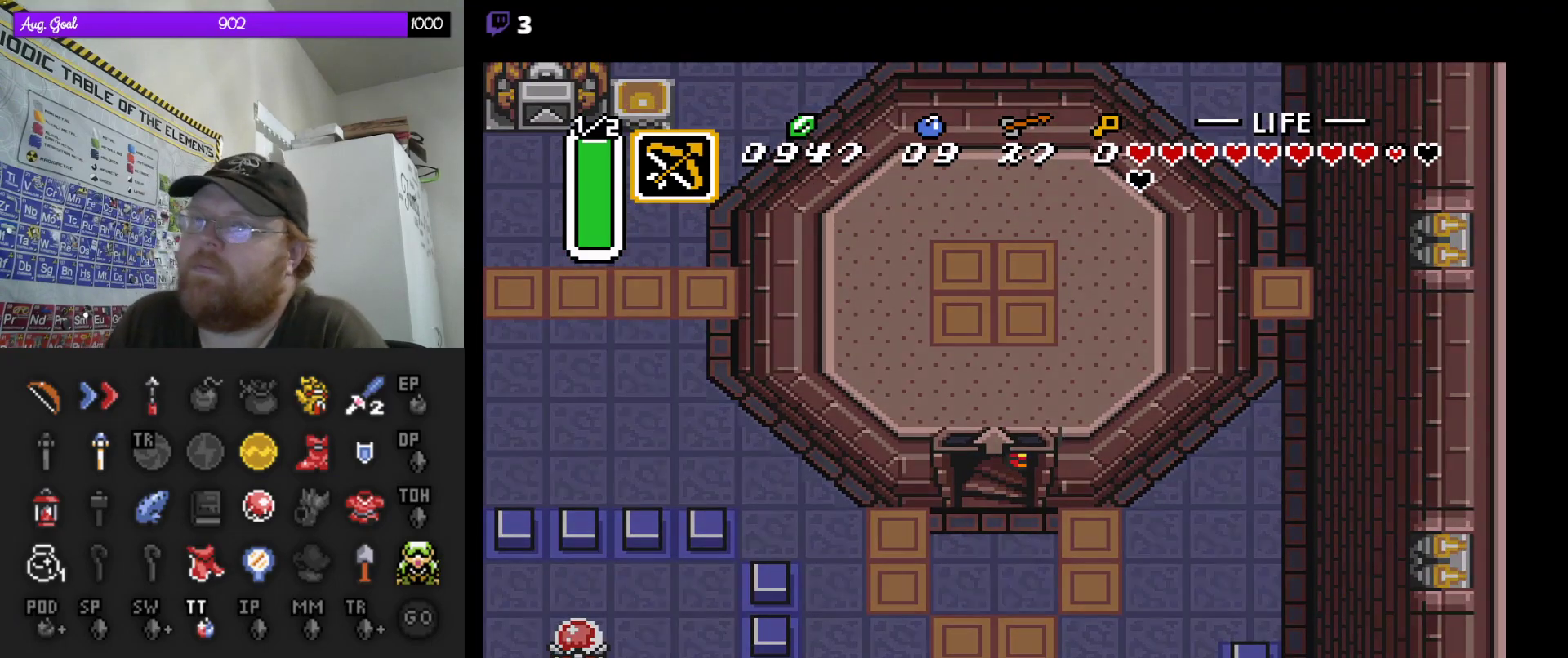
{"buttons": [], "events": []}
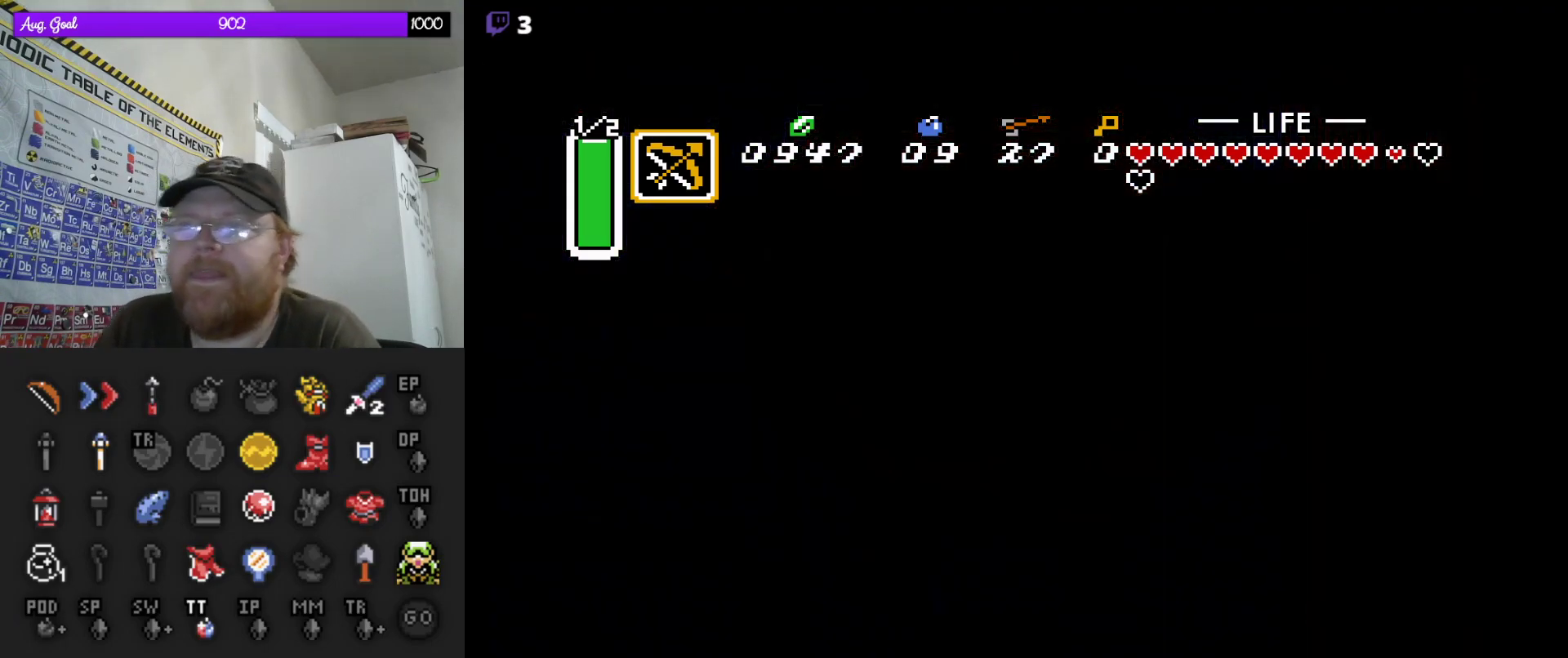
{"buttons": [], "events": []}
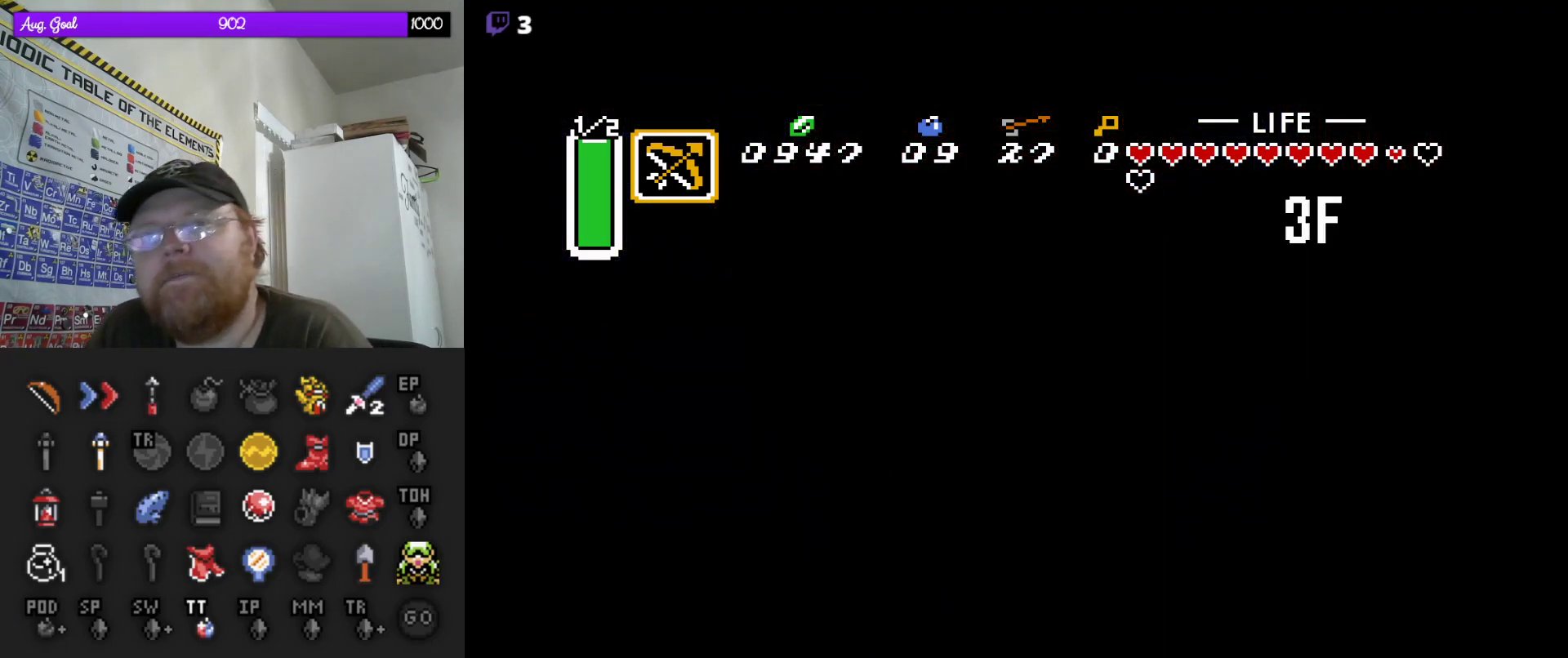
{"buttons": [], "events": []}
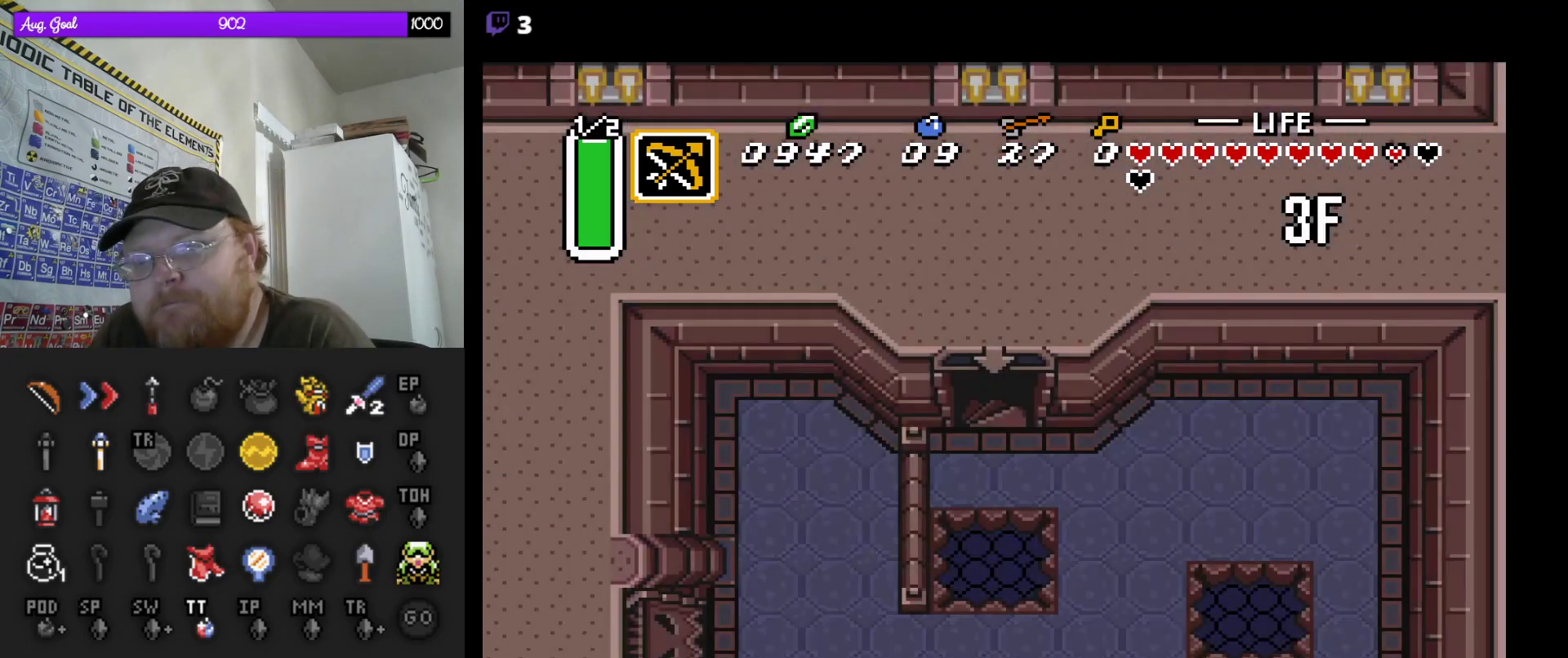
{"buttons": [], "events": []}